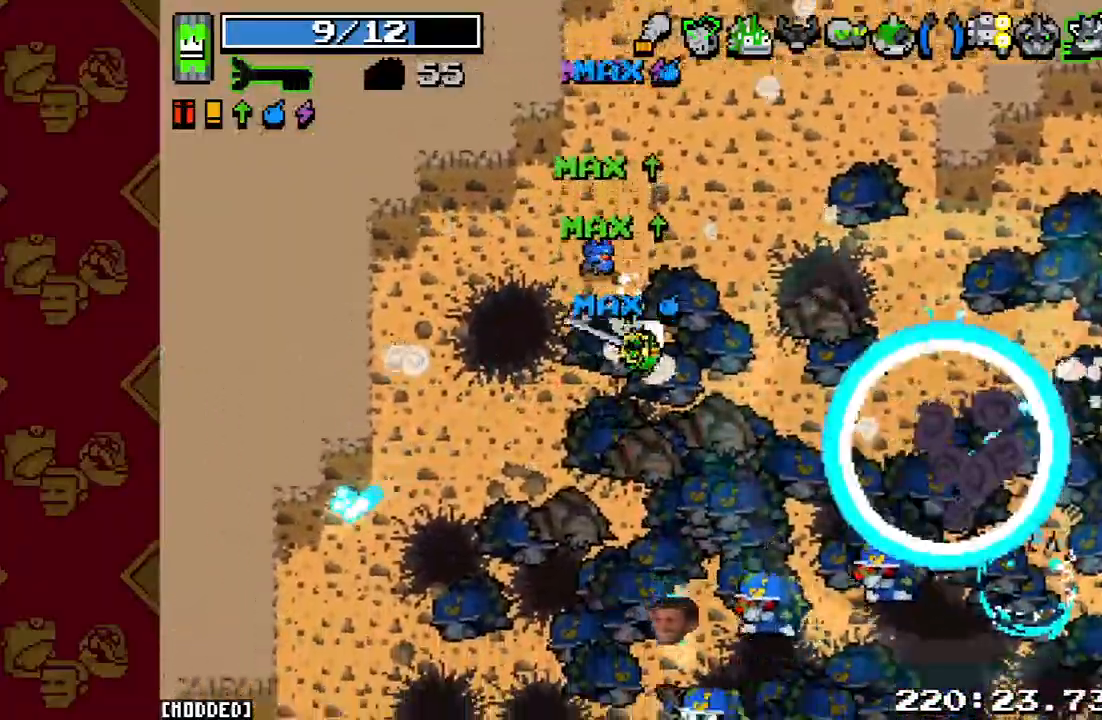
Gameplay with a controller (PlayStation layout); each line is a JSON object with the inputs held at the frame after it. "events" lists button and stick changes between this image and that frame as [ms after this image, input, new state], when the widget could be followed in between. Not read: L3 R3.
{"buttons": ["R2"], "left_stick": "up-right", "right_stick": "down-right", "events": [[100, "R2", "down"], [100, "left_stick", "down-right"], [133, "right_stick", "down-right"], [233, "left_stick", "up-right"], [300, "R2", "up"], [500, "R2", "down"]]}
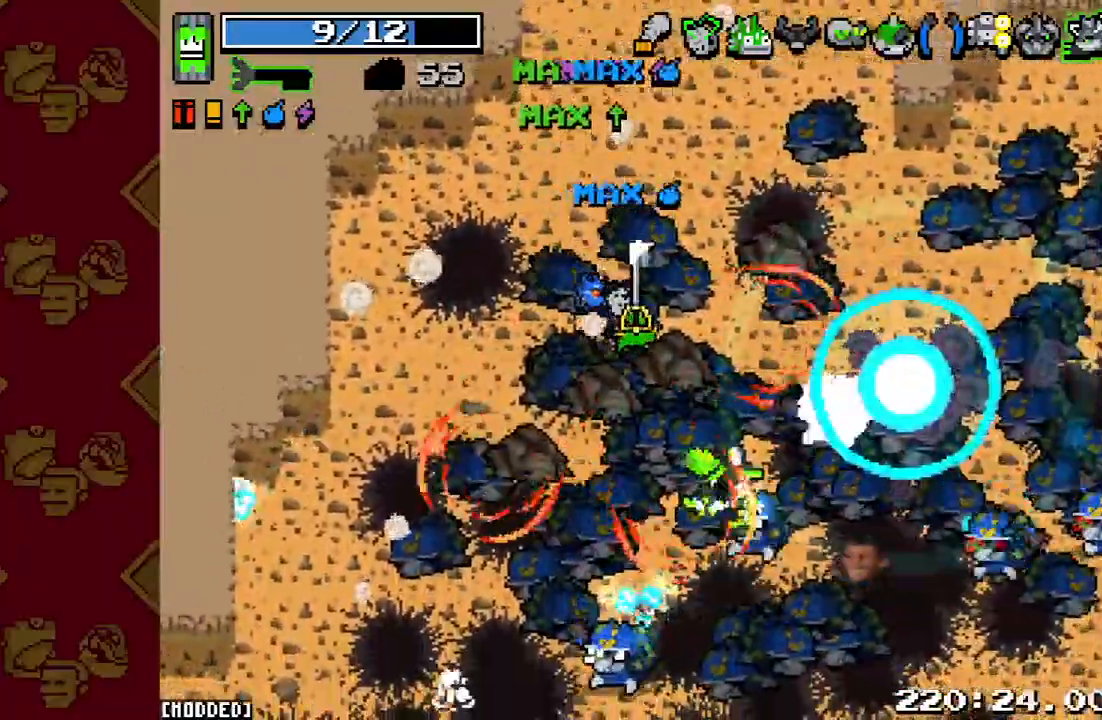
{"buttons": [], "left_stick": "down-right", "right_stick": "down-right", "events": [[200, "R2", "up"], [467, "left_stick", "down-right"]]}
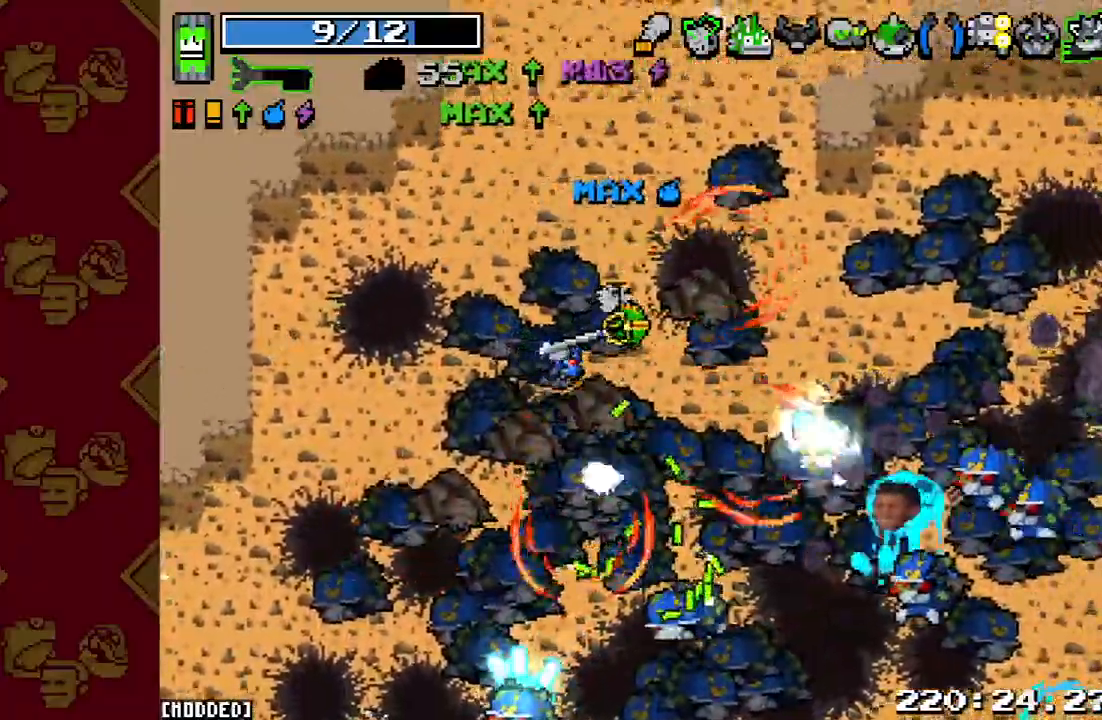
{"buttons": [], "left_stick": "right", "right_stick": "down-right", "events": [[100, "R2", "down"], [267, "left_stick", "right"], [300, "R2", "up"]]}
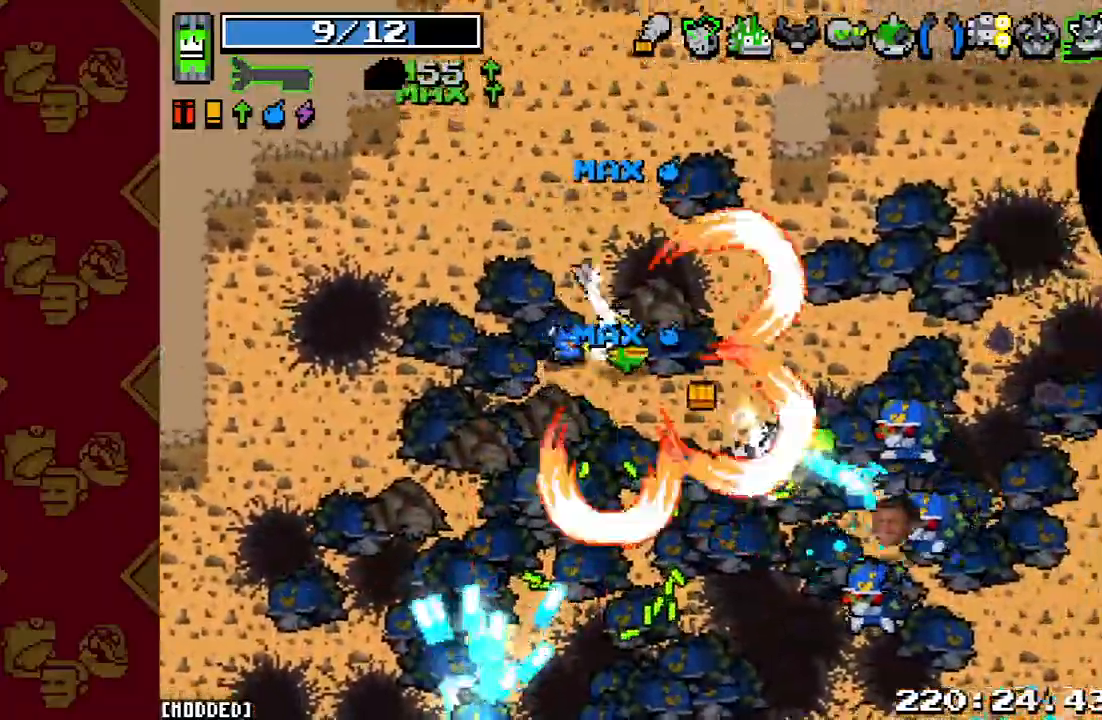
{"buttons": ["R2"], "left_stick": "up", "right_stick": "down-right", "events": [[400, "R2", "down"], [400, "left_stick", "up-right"], [500, "left_stick", "up"]]}
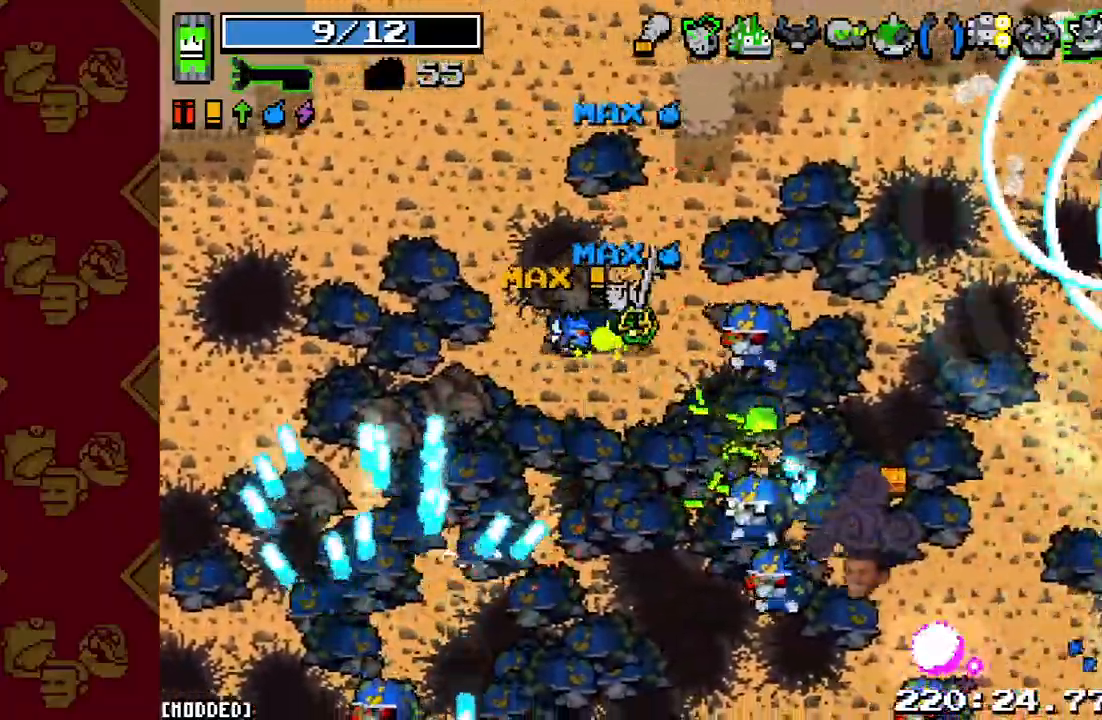
{"buttons": [], "left_stick": "down-right", "right_stick": "down-right", "events": [[100, "R2", "up"], [100, "left_stick", "up-left"], [233, "R2", "down"], [300, "left_stick", "up-right"], [400, "R2", "up"], [400, "left_stick", "down-right"]]}
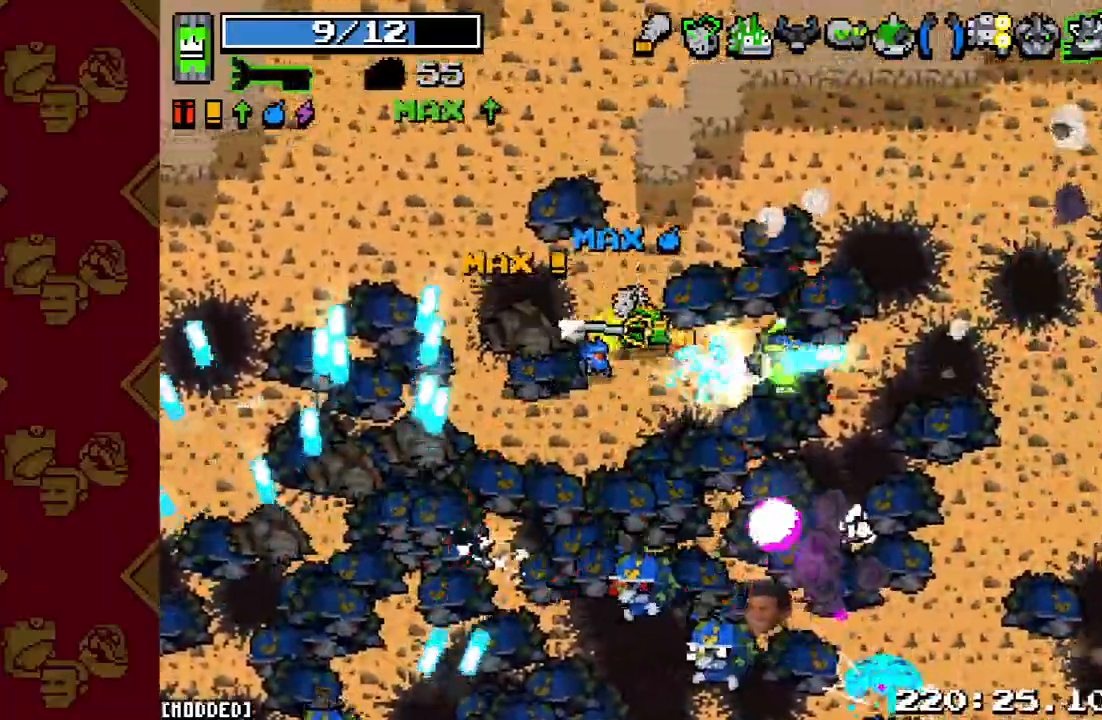
{"buttons": ["R2"], "left_stick": "down-left", "right_stick": "down-right", "events": [[33, "R2", "down"], [133, "left_stick", "down"], [200, "R2", "up"], [400, "R2", "down"], [400, "left_stick", "down-left"]]}
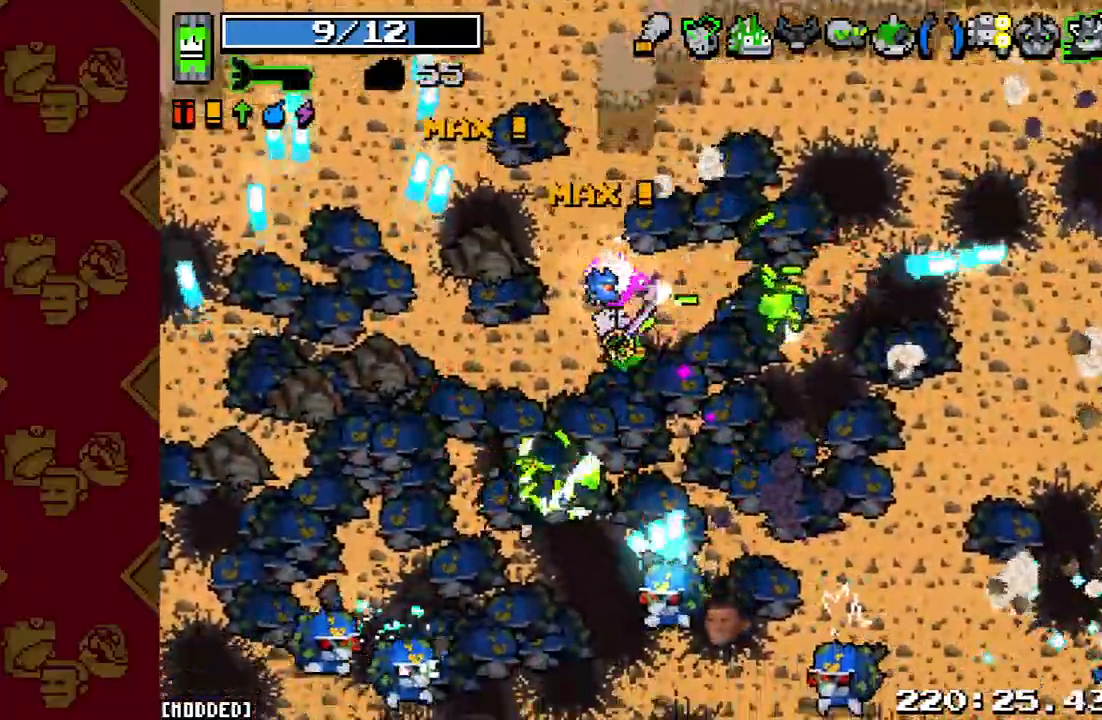
{"buttons": [], "left_stick": "left", "right_stick": "down", "events": [[67, "R2", "up"], [67, "left_stick", "left"], [200, "L1", "down"], [300, "L1", "up"], [300, "R2", "down"], [367, "L1", "down"], [433, "R2", "up"], [500, "L1", "up"], [500, "right_stick", "down"]]}
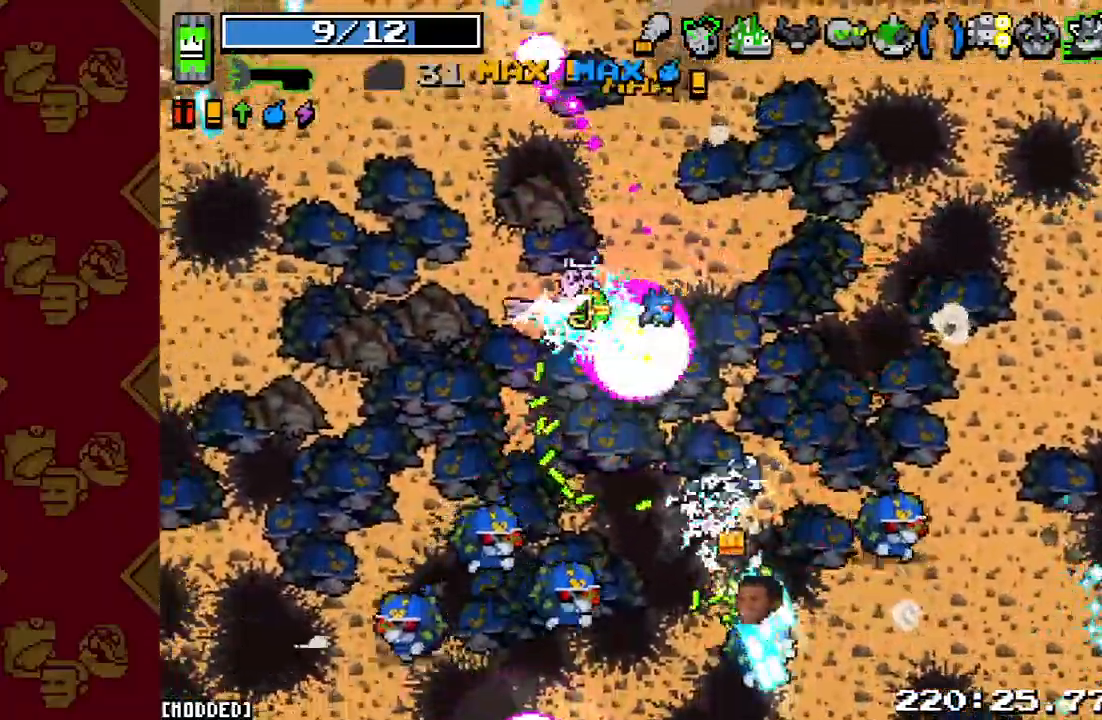
{"buttons": ["R2"], "left_stick": "up-left", "right_stick": "down", "events": [[100, "R2", "down"], [233, "left_stick", "down-left"], [267, "R2", "up"], [467, "R2", "down"], [467, "left_stick", "up-left"]]}
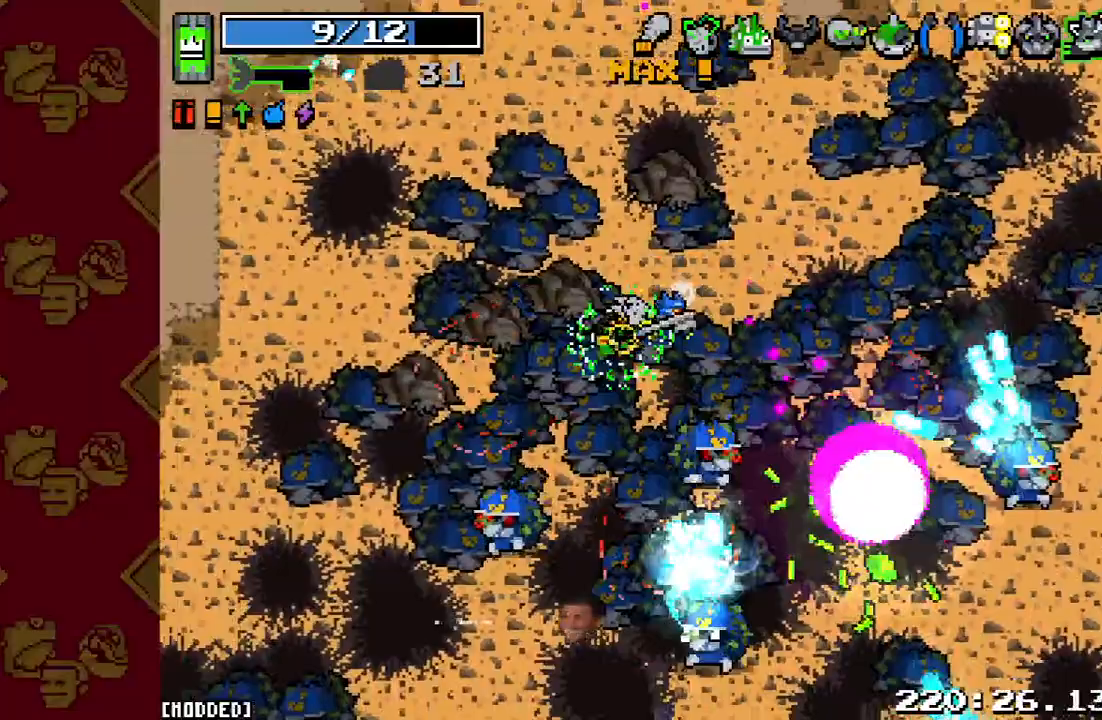
{"buttons": ["R2"], "left_stick": "left", "right_stick": "down", "events": [[133, "R2", "up"], [200, "left_stick", "down-left"], [400, "R2", "down"], [400, "left_stick", "left"]]}
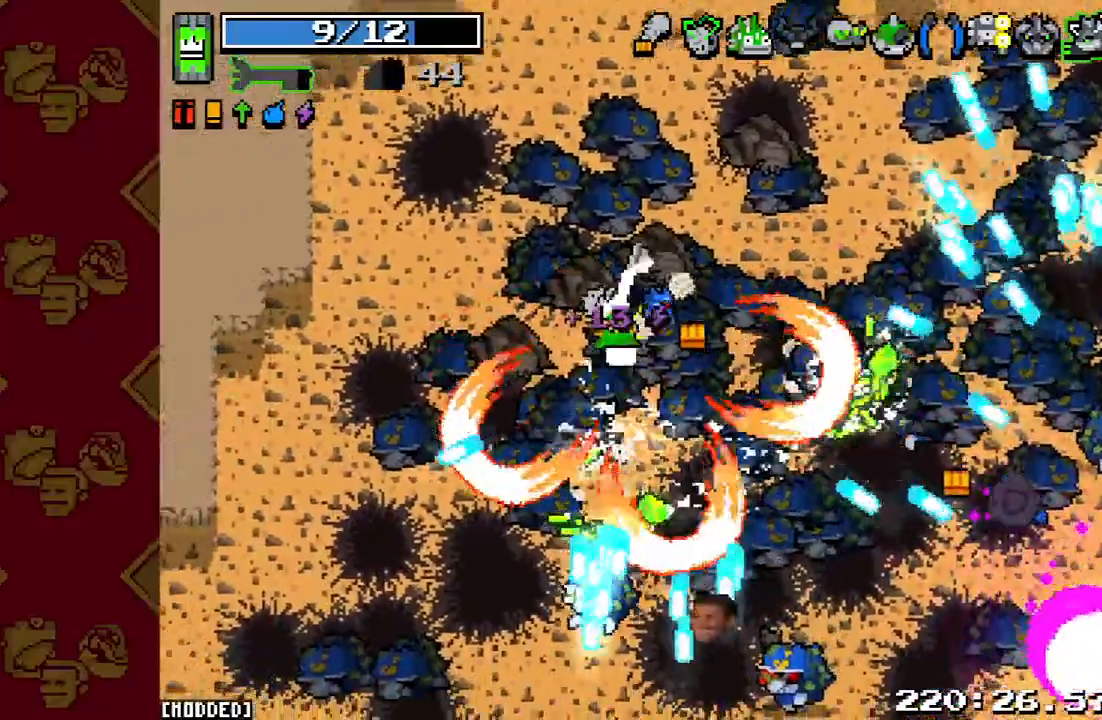
{"buttons": [], "left_stick": "down-right", "right_stick": "down-right", "events": [[100, "R2", "up"], [100, "left_stick", "down-left"], [367, "left_stick", "down-right"], [500, "right_stick", "down-right"]]}
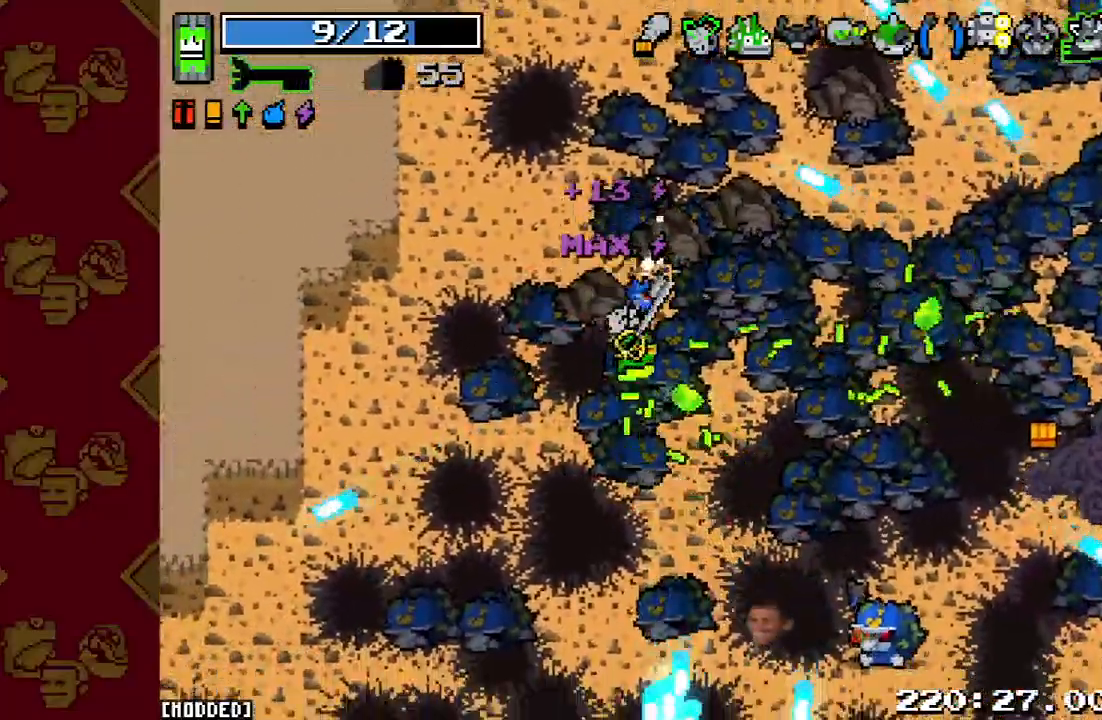
{"buttons": [], "left_stick": "right", "right_stick": "down-right", "events": [[200, "left_stick", "right"], [233, "R2", "down"], [333, "left_stick", "up-right"], [433, "R2", "up"], [467, "left_stick", "right"]]}
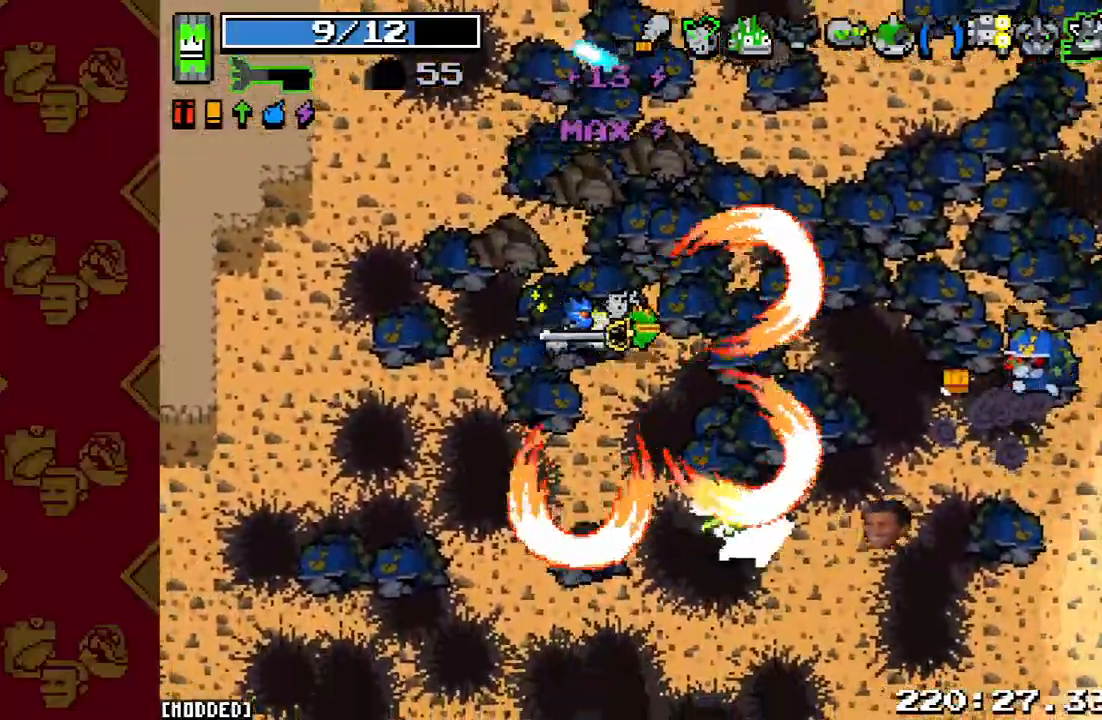
{"buttons": [], "left_stick": "right", "right_stick": "right", "events": [[233, "right_stick", "right"], [300, "R2", "down"], [467, "R2", "up"]]}
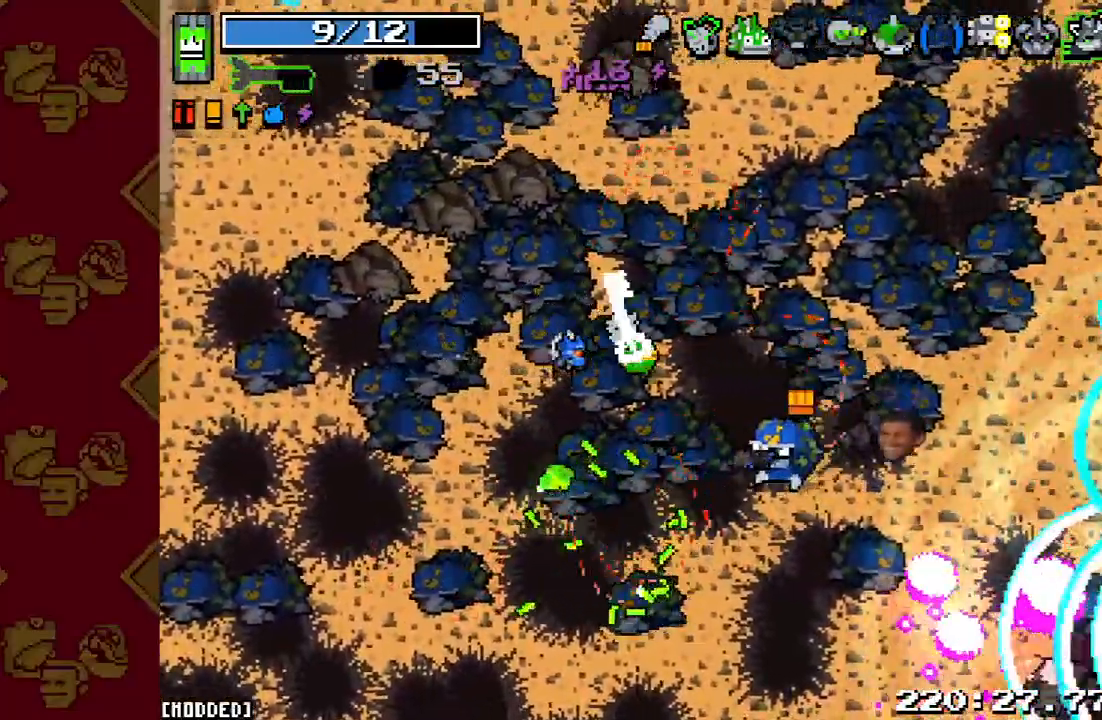
{"buttons": [], "left_stick": "left", "right_stick": "down-right", "events": [[133, "left_stick", "left"], [167, "R2", "down"], [200, "right_stick", "down-right"], [367, "R2", "up"]]}
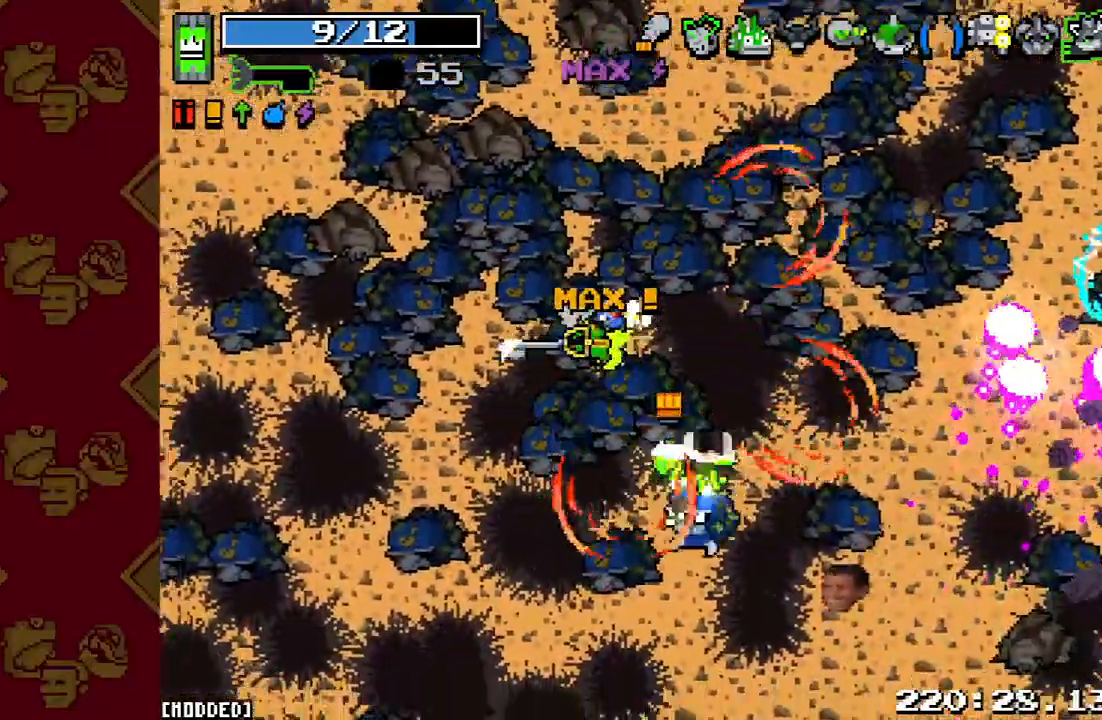
{"buttons": [], "left_stick": "left", "right_stick": "center", "events": [[100, "right_stick", "down"], [233, "L2", "down"], [233, "right_stick", "down-left"], [433, "L2", "up"], [500, "right_stick", "center"]]}
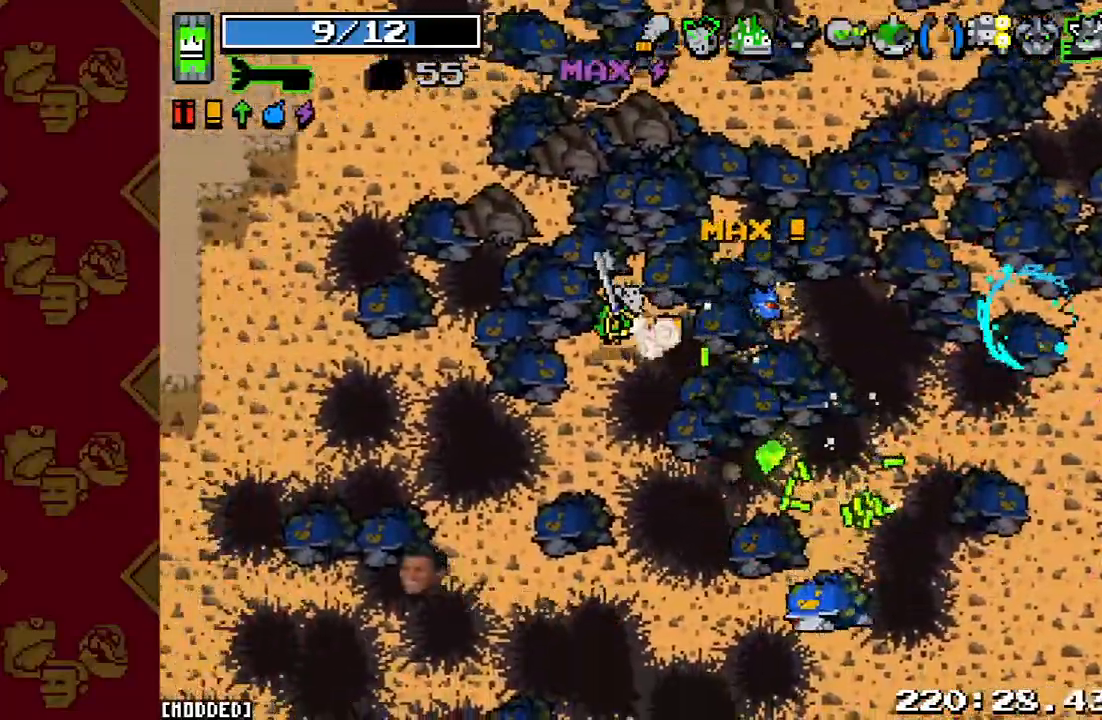
{"buttons": [], "left_stick": "left", "right_stick": "down-left", "events": [[200, "right_stick", "down-left"], [267, "L2", "down"], [433, "L2", "up"]]}
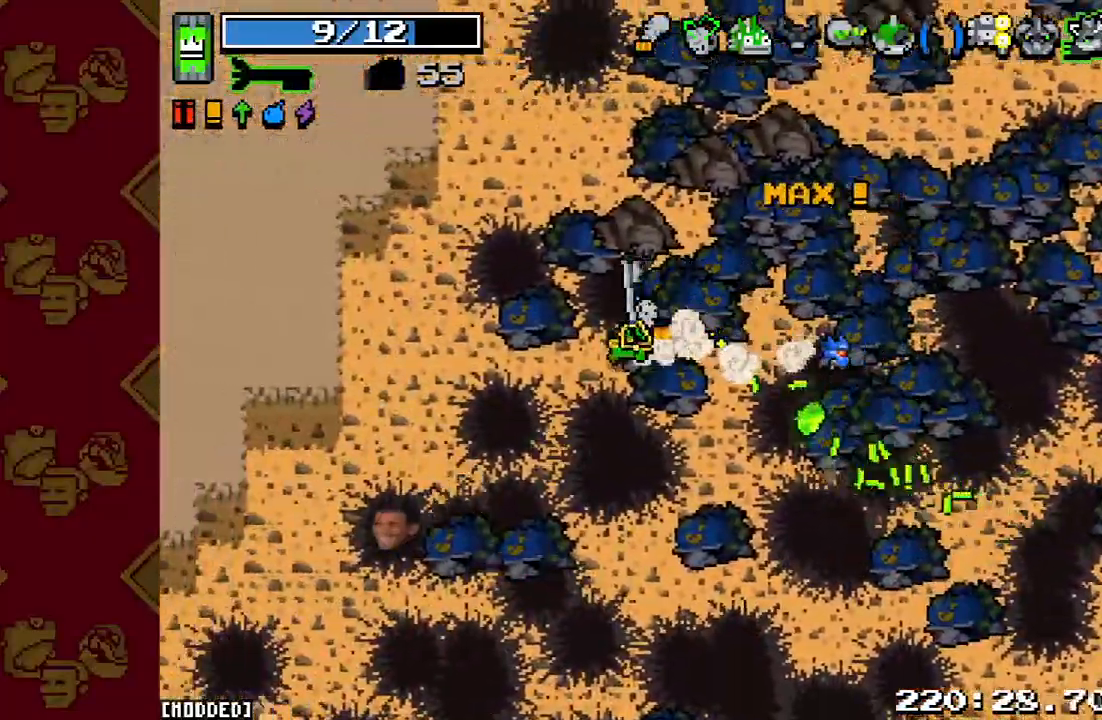
{"buttons": [], "left_stick": "down-left", "right_stick": "down-left", "events": [[100, "L1", "down"], [267, "L1", "up"], [367, "left_stick", "down-left"]]}
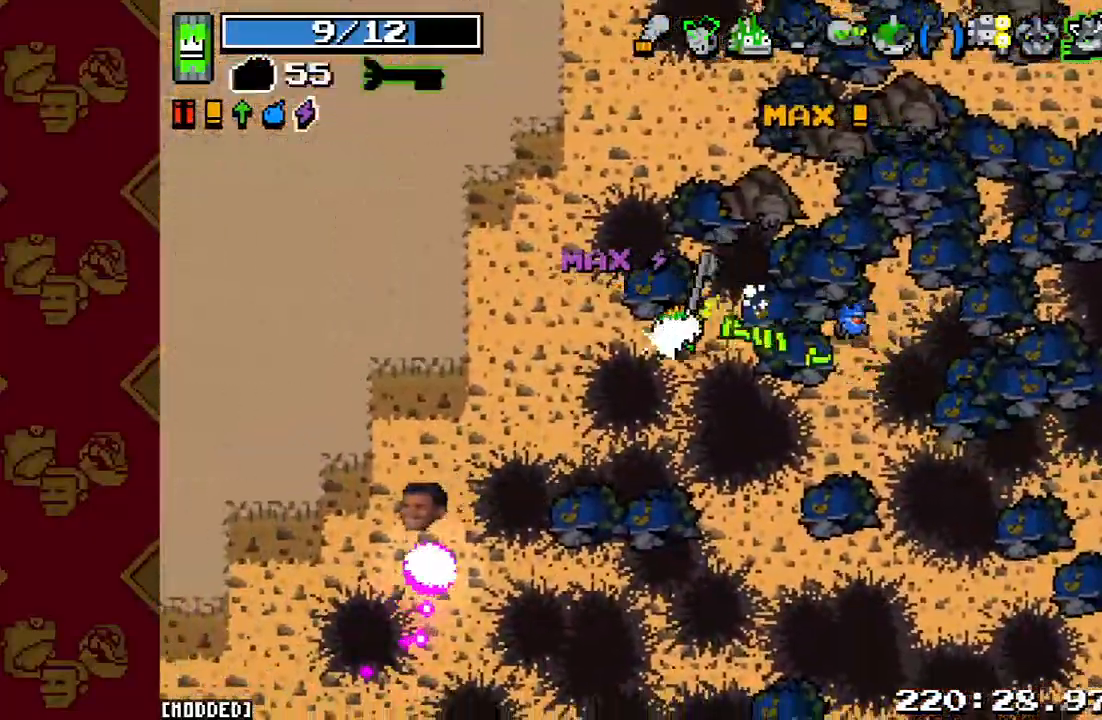
{"buttons": ["L2"], "left_stick": "down-left", "right_stick": "down-left", "events": [[367, "L2", "down"]]}
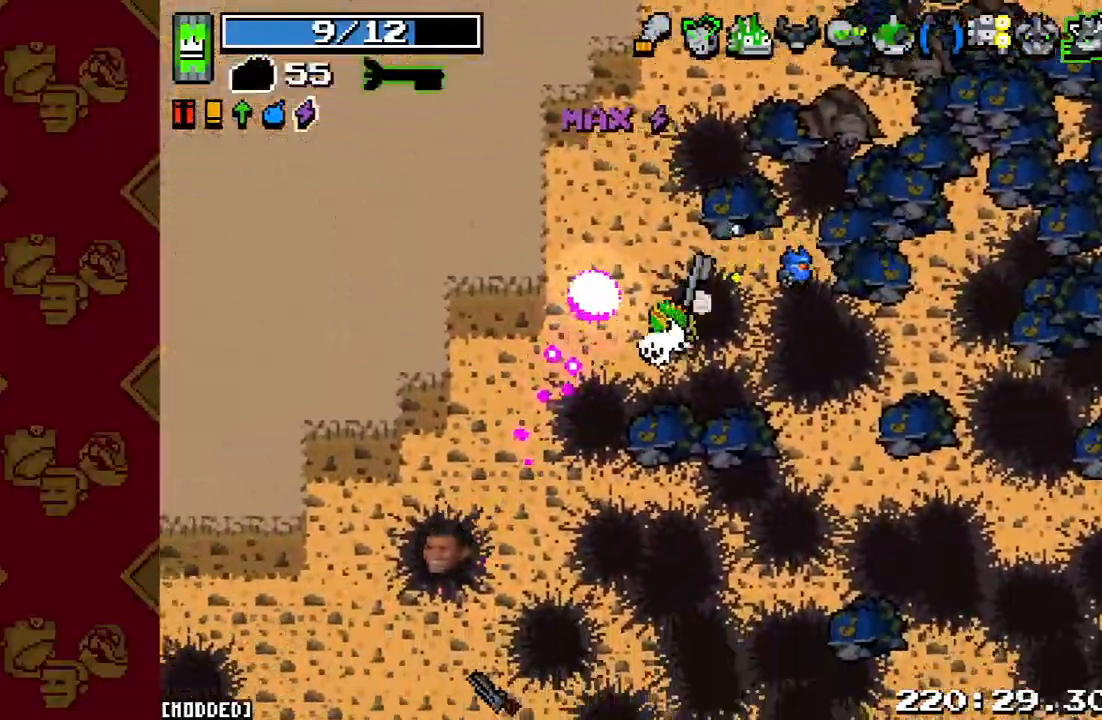
{"buttons": ["L2"], "left_stick": "down-left", "right_stick": "down-left", "events": [[100, "L2", "up"], [400, "L2", "down"]]}
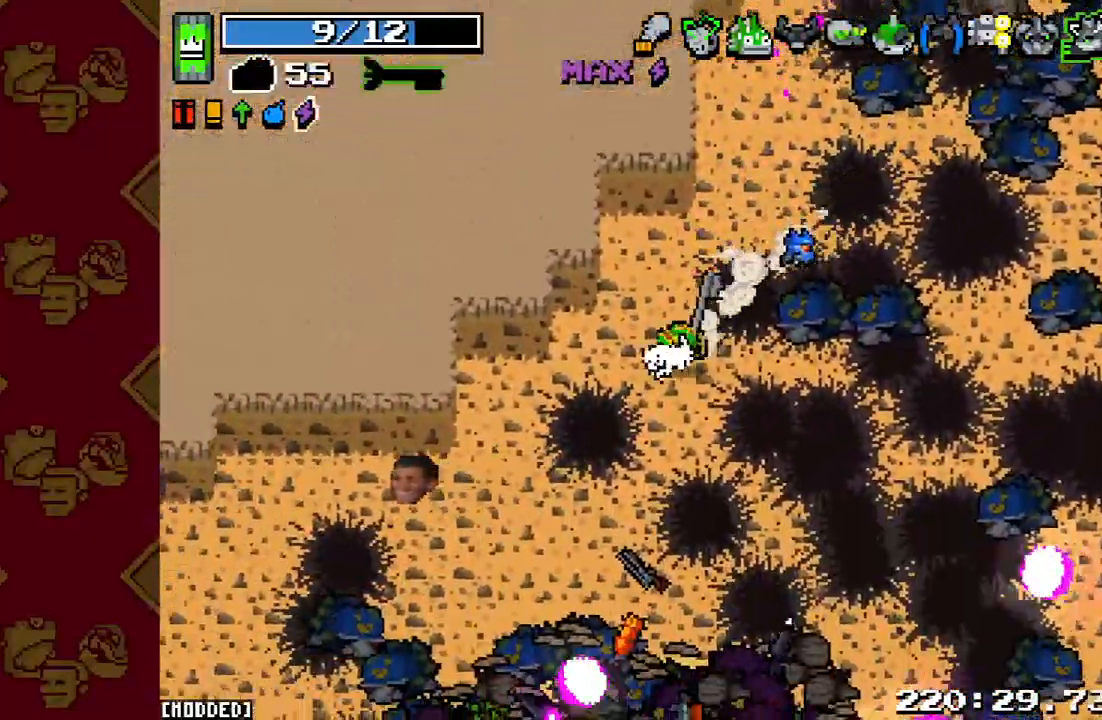
{"buttons": ["L2"], "left_stick": "left", "right_stick": "down-left", "events": [[167, "L2", "up"], [467, "L2", "down"], [467, "left_stick", "left"]]}
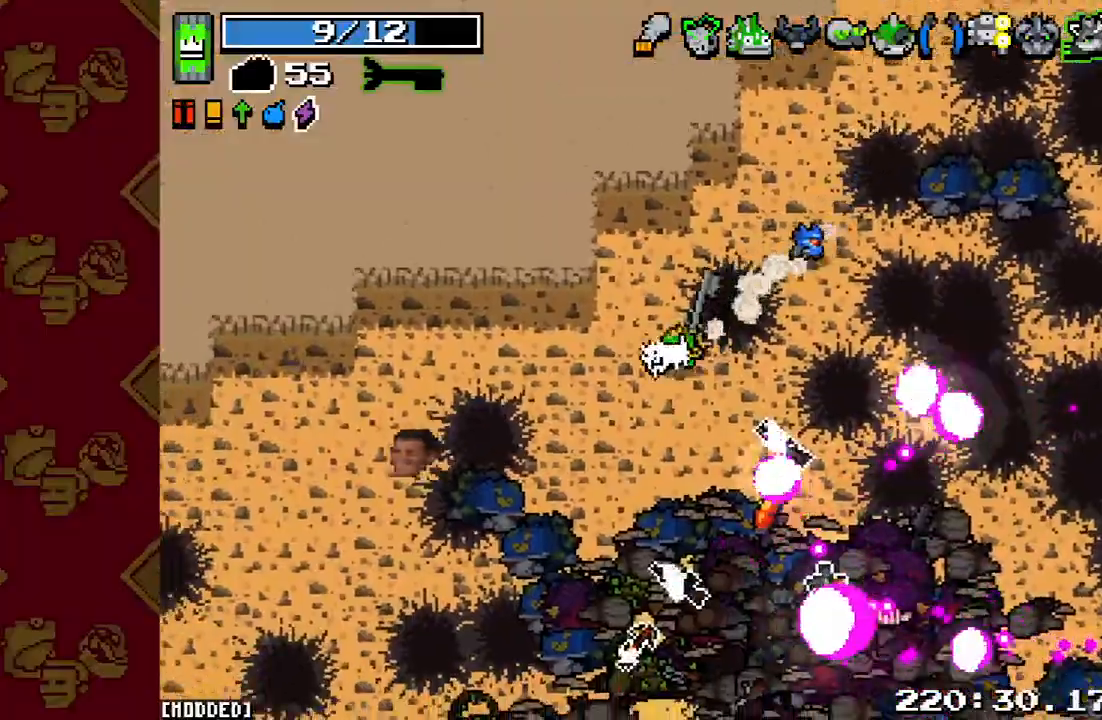
{"buttons": ["L2"], "left_stick": "left", "right_stick": "left", "events": [[100, "right_stick", "left"], [133, "L2", "up"], [367, "L2", "down"]]}
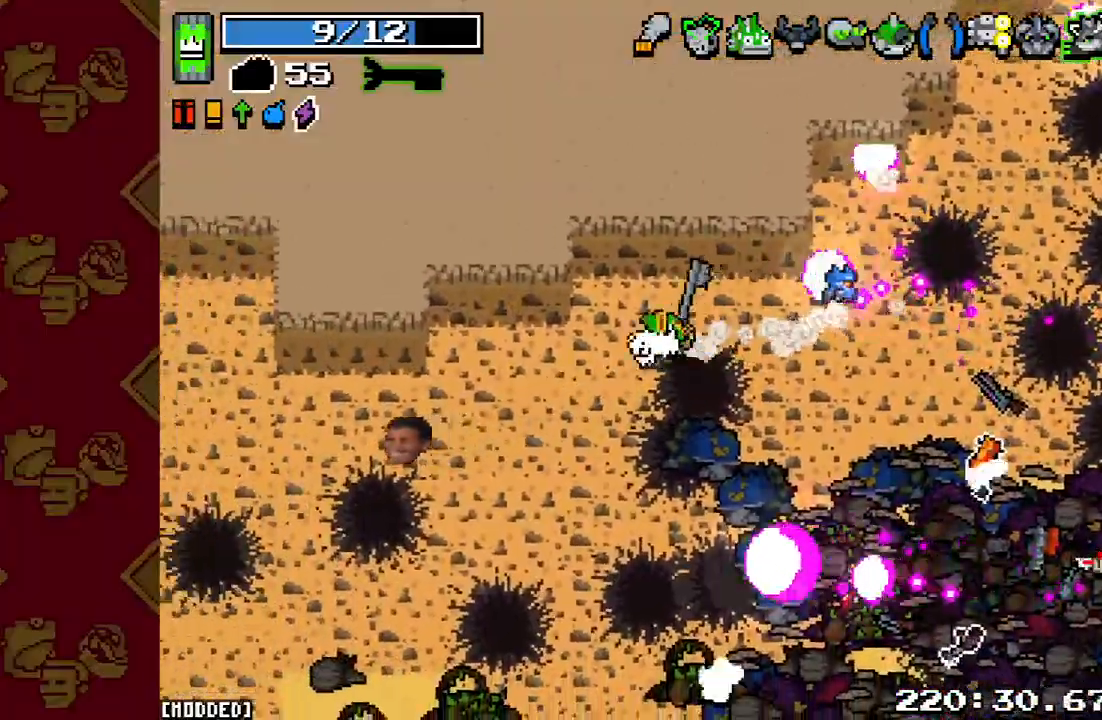
{"buttons": [], "left_stick": "left", "right_stick": "left", "events": [[33, "L2", "up"], [300, "L2", "down"], [400, "L2", "up"]]}
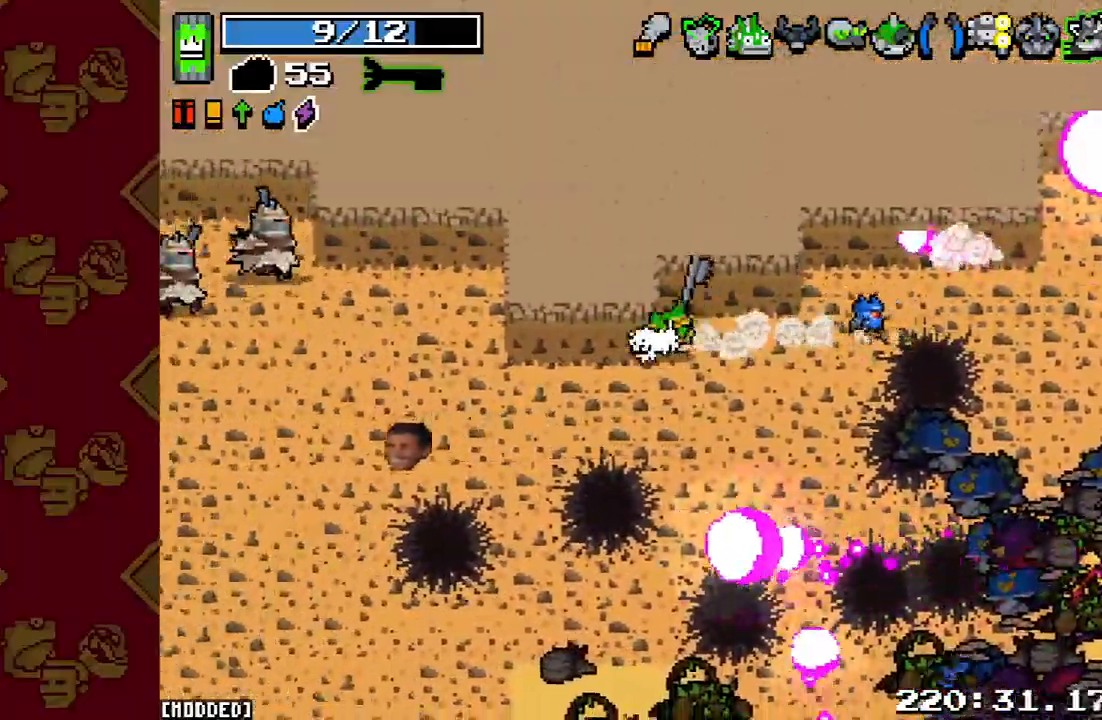
{"buttons": ["L1"], "left_stick": "left", "right_stick": "left", "events": [[200, "L1", "down"], [367, "L1", "up"], [433, "L1", "down"]]}
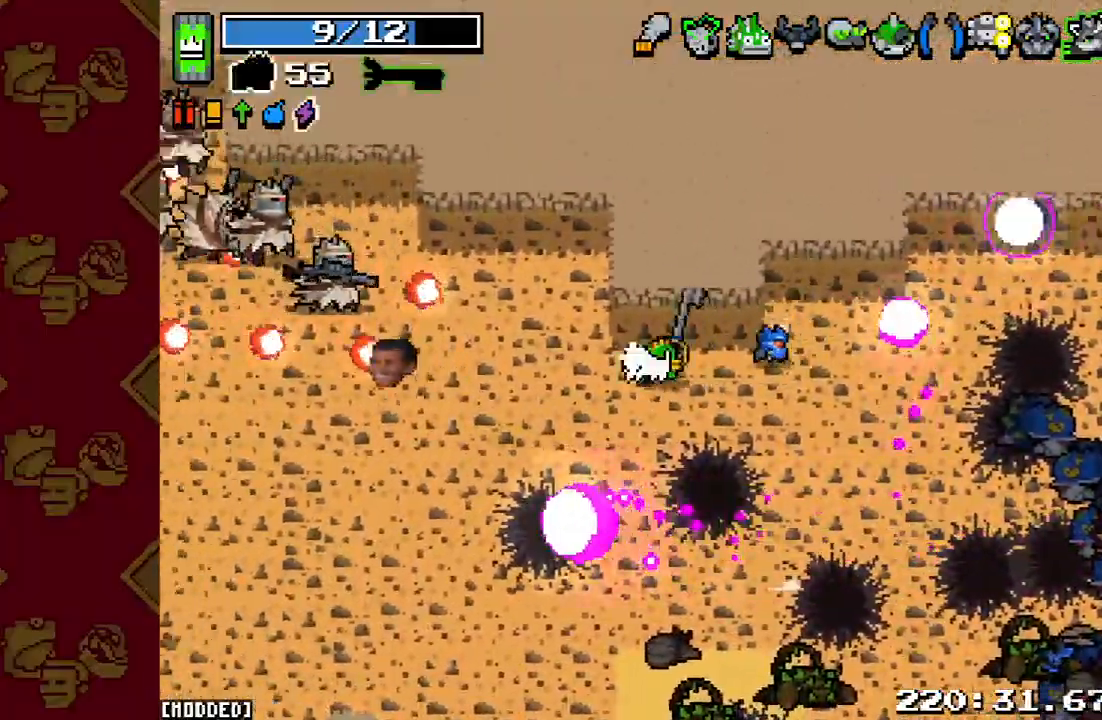
{"buttons": [], "left_stick": "up-right", "right_stick": "left", "events": [[33, "L1", "up"], [67, "R2", "down"], [67, "left_stick", "right"], [133, "left_stick", "up-right"], [167, "L1", "down"], [167, "R2", "up"], [267, "L1", "up"], [300, "R2", "down"], [433, "R2", "up"]]}
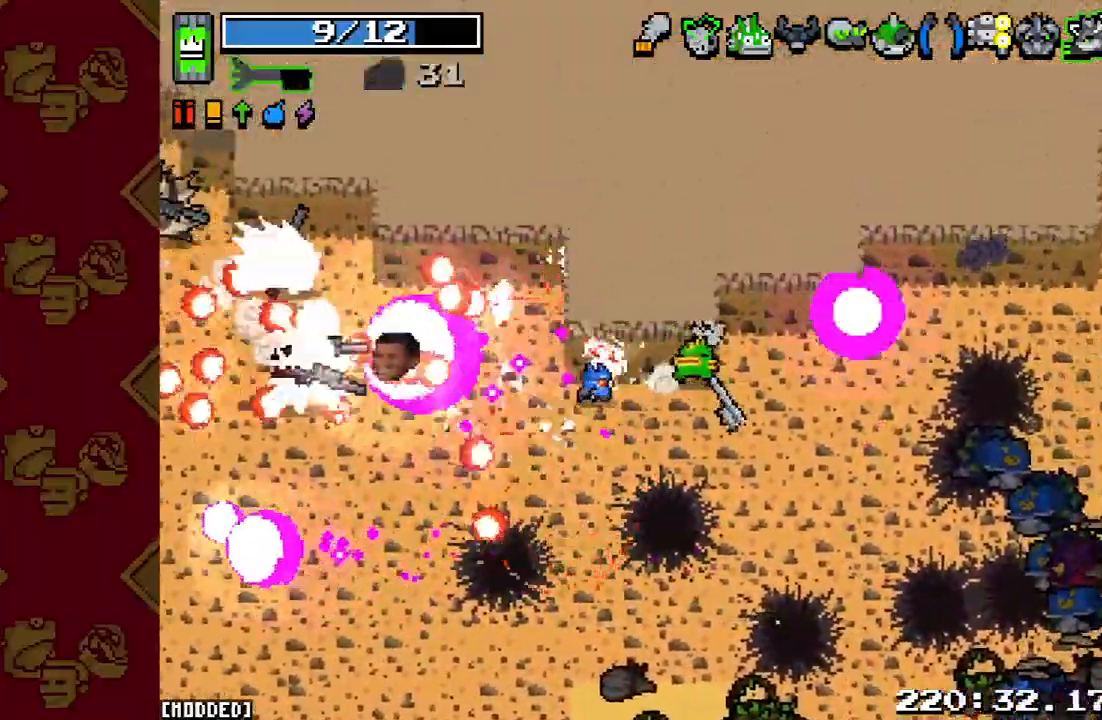
{"buttons": [], "left_stick": "up-right", "right_stick": "down", "events": [[67, "right_stick", "center"], [200, "left_stick", "up"], [300, "right_stick", "down"], [400, "left_stick", "up-right"]]}
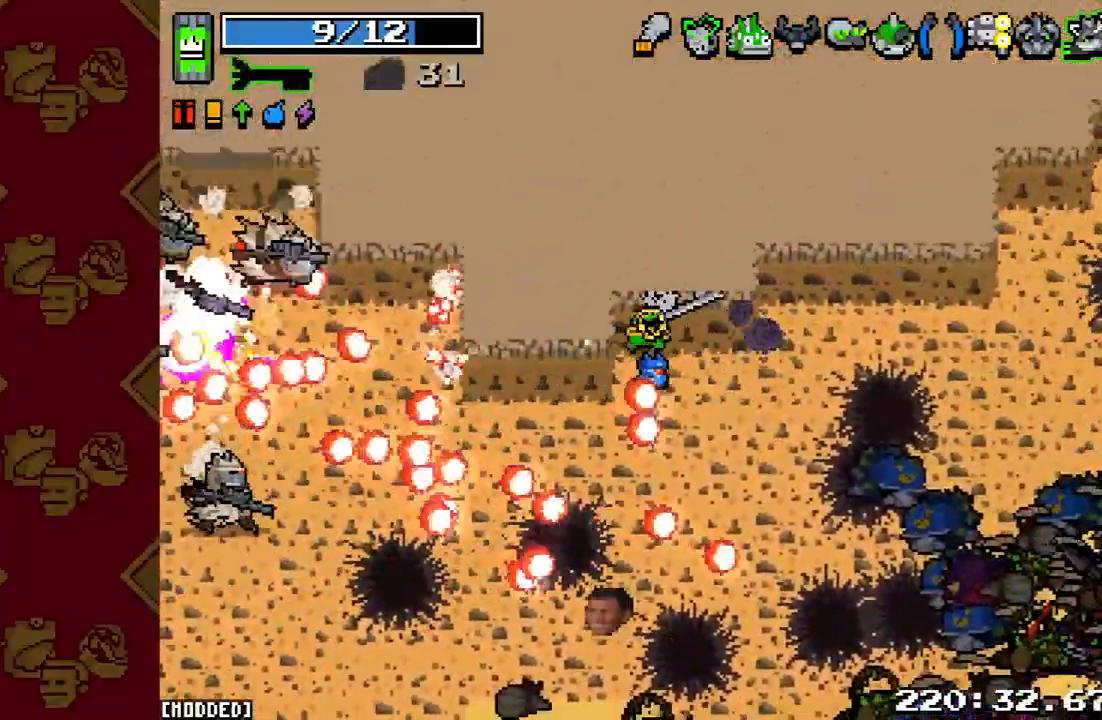
{"buttons": ["R2"], "left_stick": "up-right", "right_stick": "down-right", "events": [[433, "right_stick", "down-right"], [500, "R2", "down"]]}
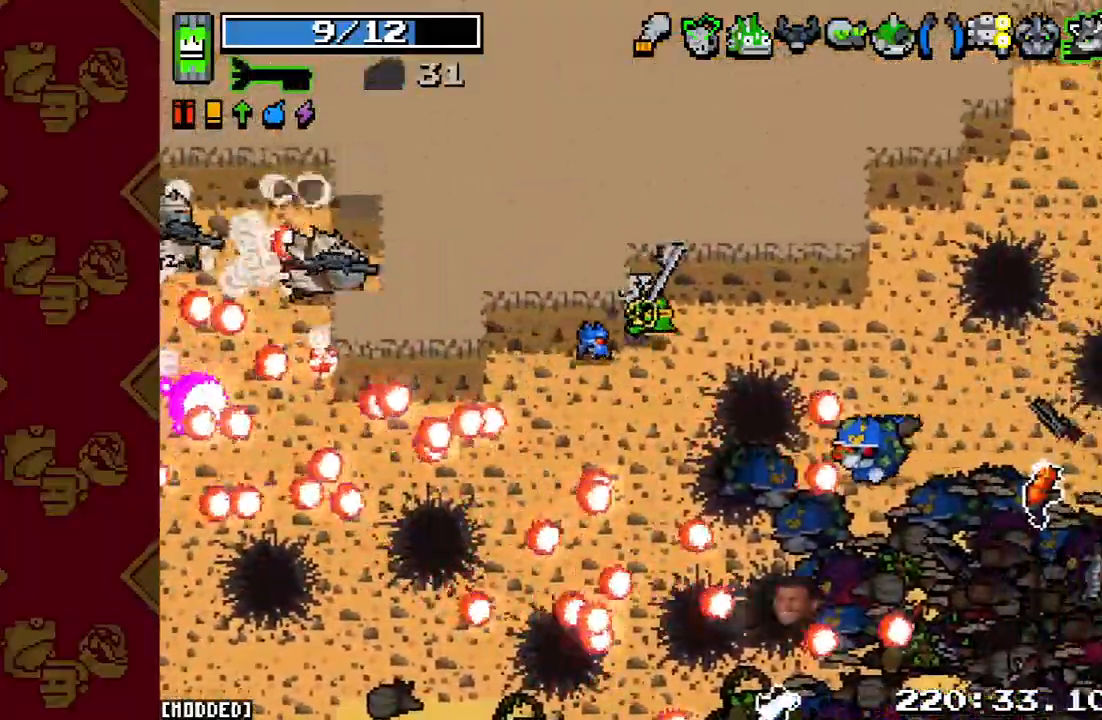
{"buttons": [], "left_stick": "up-right", "right_stick": "down-right", "events": [[100, "R2", "up"], [167, "left_stick", "right"], [300, "R2", "down"], [300, "left_stick", "up-right"], [467, "R2", "up"]]}
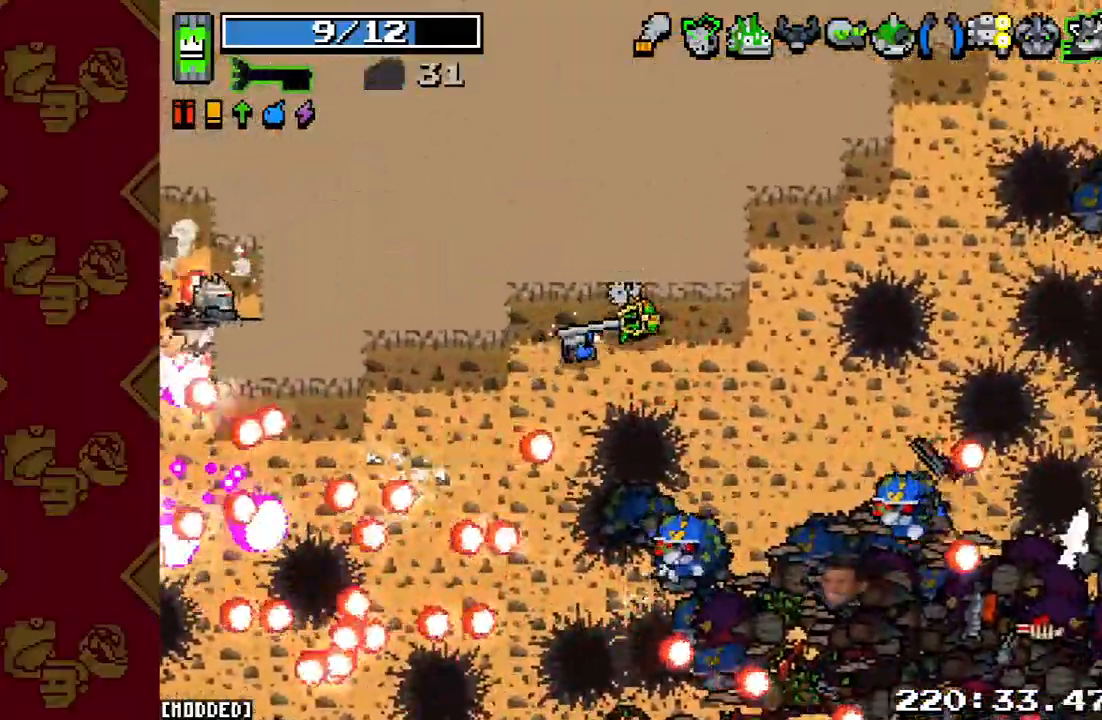
{"buttons": [], "left_stick": "up-right", "right_stick": "down-right", "events": [[300, "R2", "down"], [467, "R2", "up"]]}
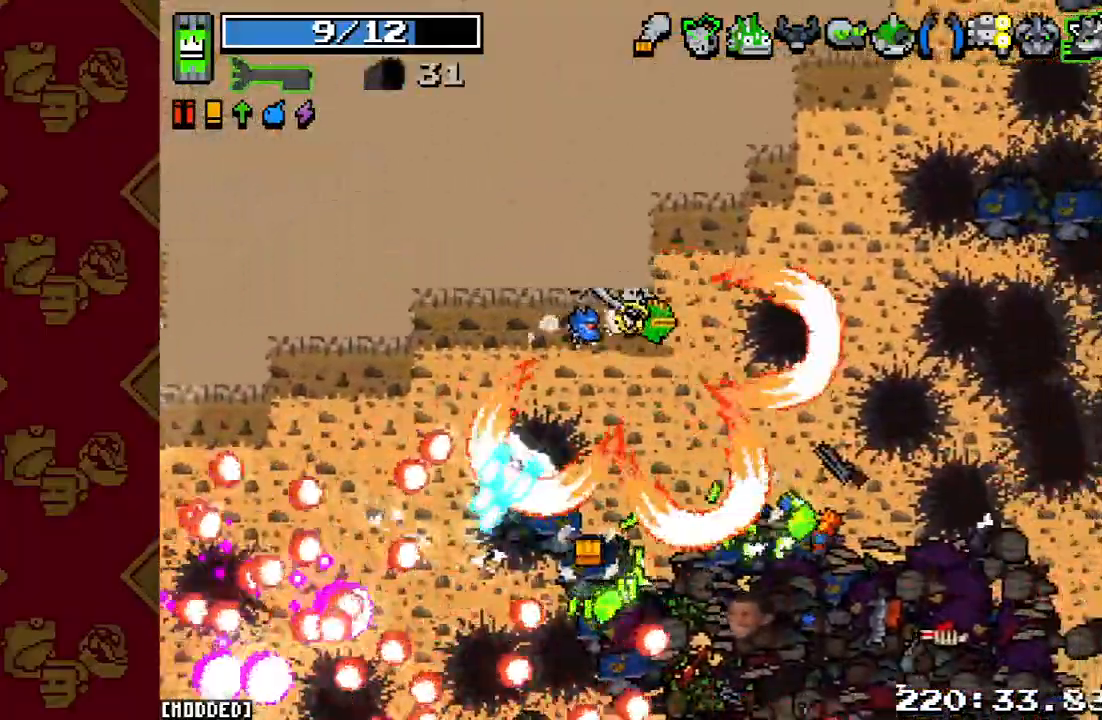
{"buttons": [], "left_stick": "left", "right_stick": "down", "events": [[33, "right_stick", "down"], [300, "left_stick", "down-right"], [400, "left_stick", "down-left"], [467, "left_stick", "left"]]}
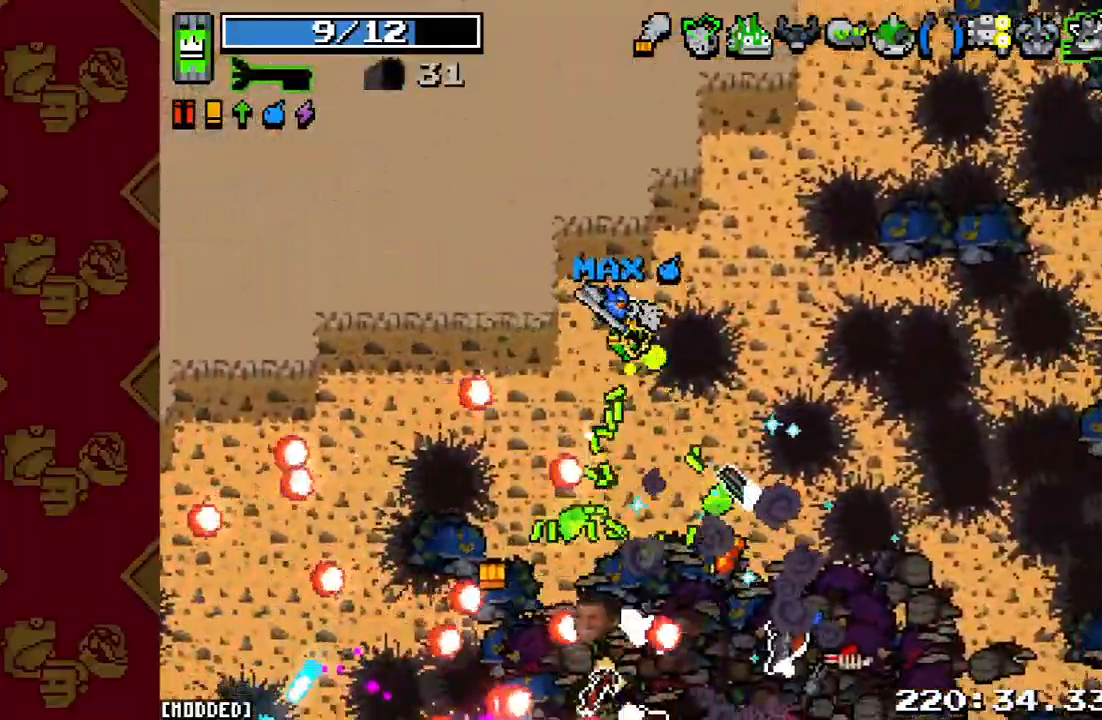
{"buttons": ["R2"], "left_stick": "down", "right_stick": "down", "events": [[33, "left_stick", "up-left"], [33, "right_stick", "down-left"], [100, "R2", "down"], [100, "left_stick", "up"], [300, "R2", "up"], [300, "left_stick", "down-left"], [333, "right_stick", "down"], [433, "R2", "down"], [433, "left_stick", "down"]]}
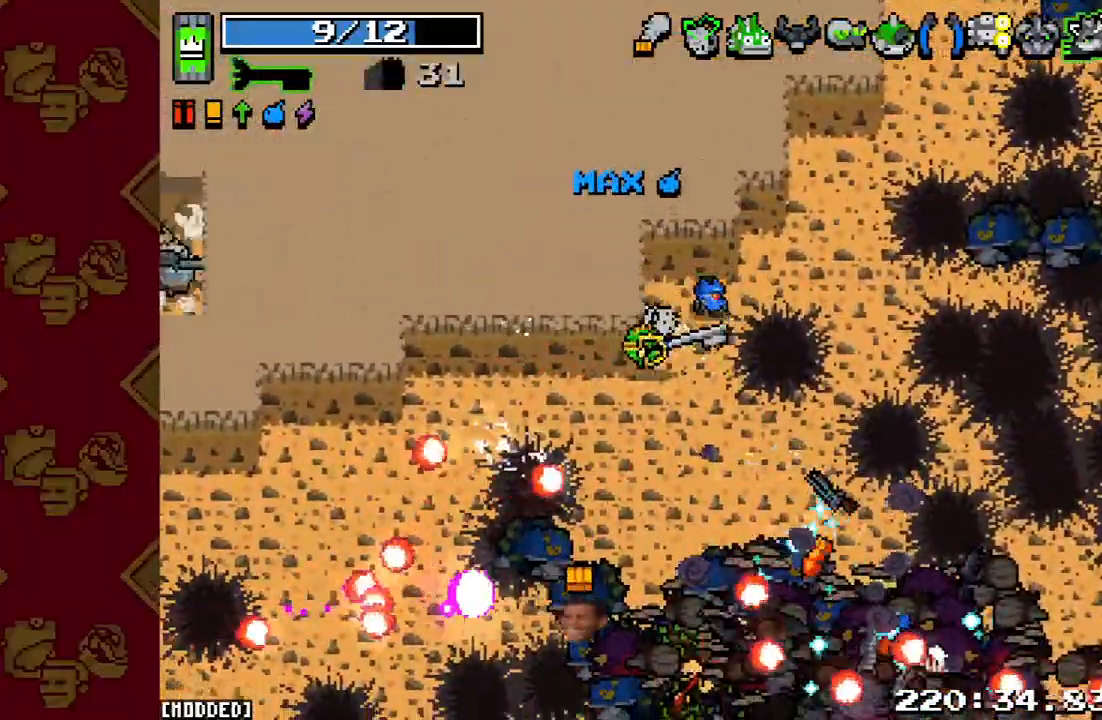
{"buttons": [], "left_stick": "up", "right_stick": "center", "events": [[33, "left_stick", "down-right"], [133, "R2", "up"], [200, "left_stick", "up-right"], [333, "left_stick", "up"], [500, "right_stick", "center"]]}